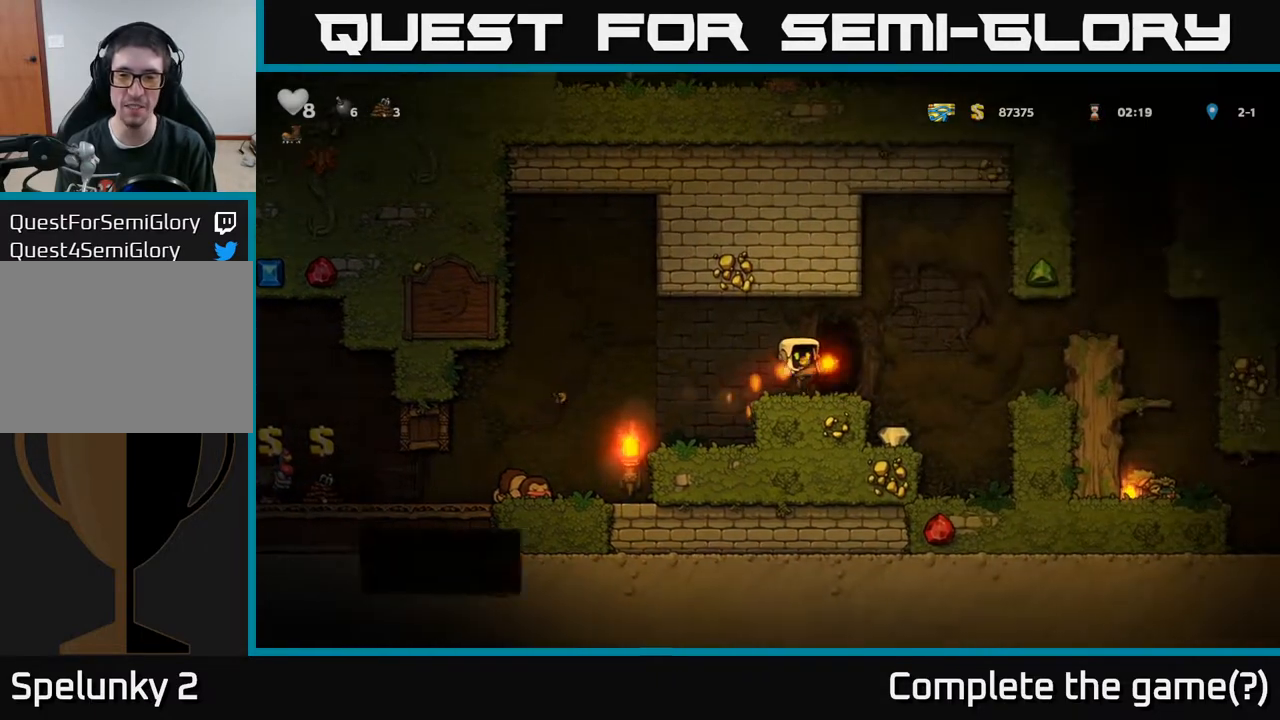
Gameplay with a controller (Xbox layout); each line is a JSON object with the inputs held at the frame after it. "events" lists button and stick changes between this image and that frame as [ms after this image, input, new state], when the widget could be followed in between.
{"buttons": [], "left_stick": "center", "right_stick": "center", "events": [[167, "DPAD_RIGHT", "up"], [367, "DPAD_LEFT", "down"], [450, "DPAD_LEFT", "up"]]}
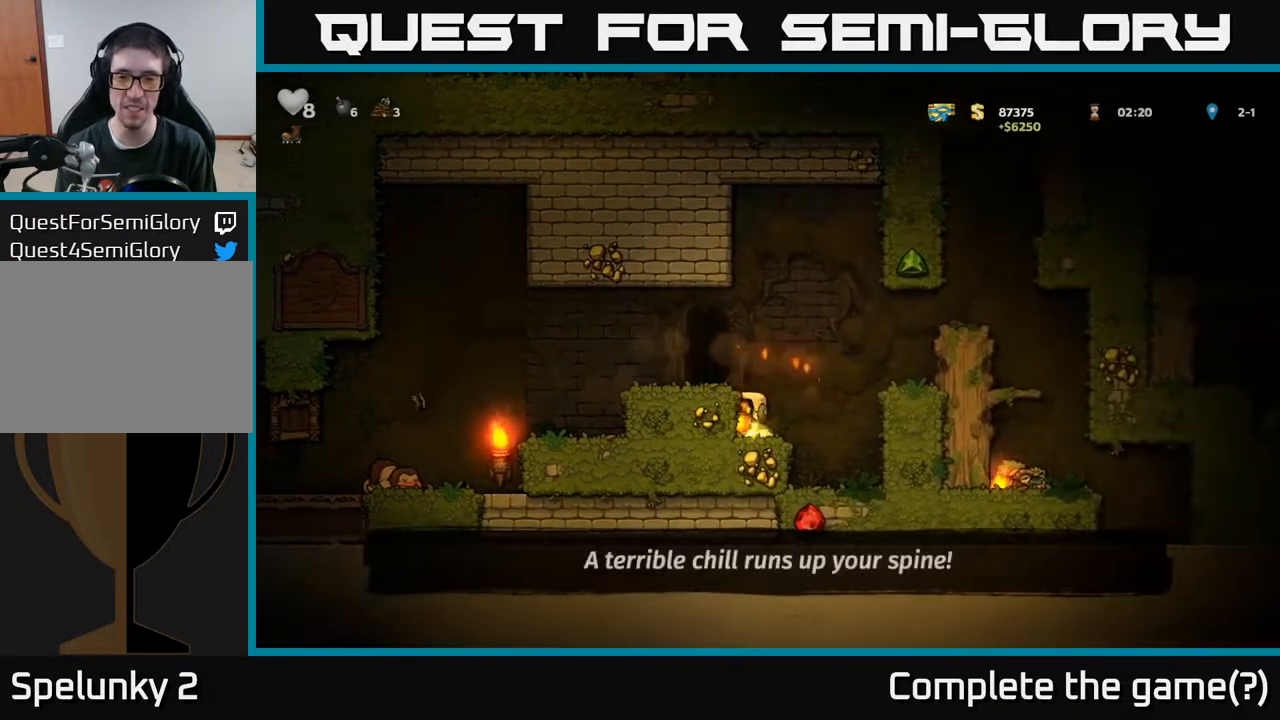
{"buttons": [], "left_stick": "center", "right_stick": "center", "events": [[133, "A", "down"], [150, "DPAD_LEFT", "down"], [250, "A", "up"], [317, "DPAD_LEFT", "up"]]}
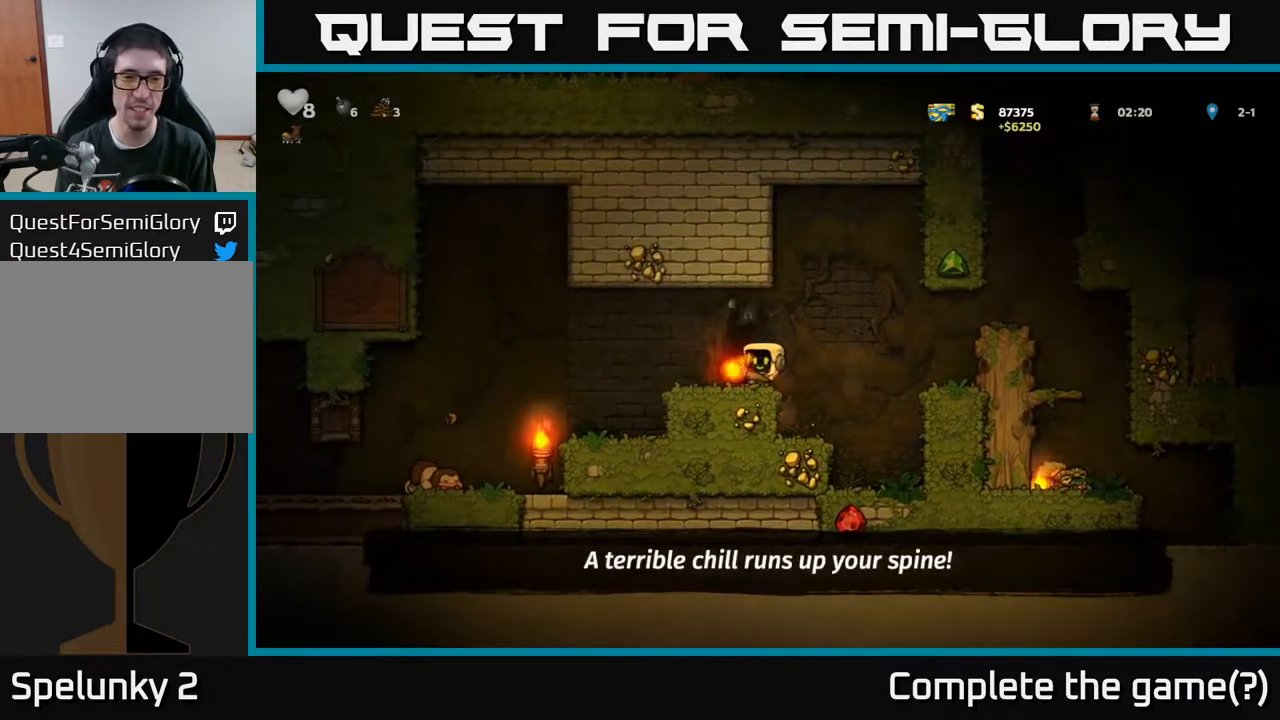
{"buttons": [], "left_stick": "center", "right_stick": "center", "events": [[17, "L2", "down"], [100, "L2", "up"], [200, "L2", "down"], [283, "L2", "up"], [350, "L2", "down"], [450, "L2", "up"]]}
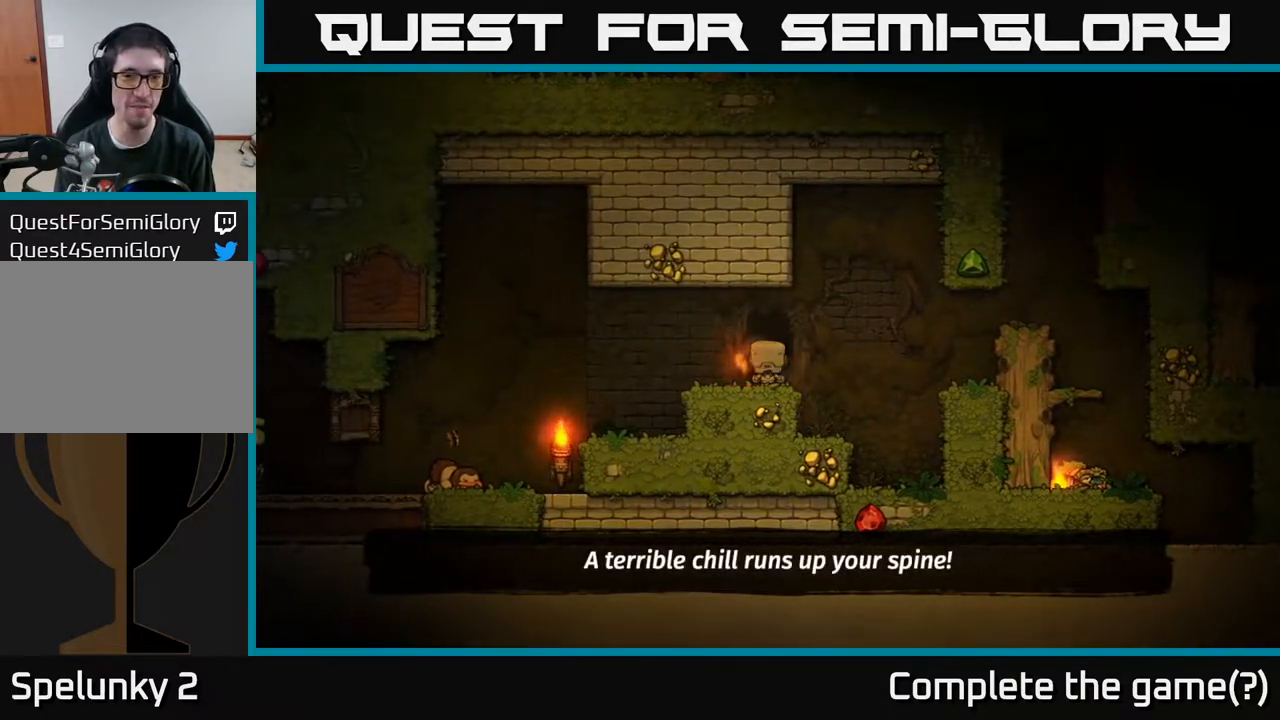
{"buttons": [], "left_stick": "center", "right_stick": "center", "events": [[33, "L2", "down"], [150, "L2", "up"]]}
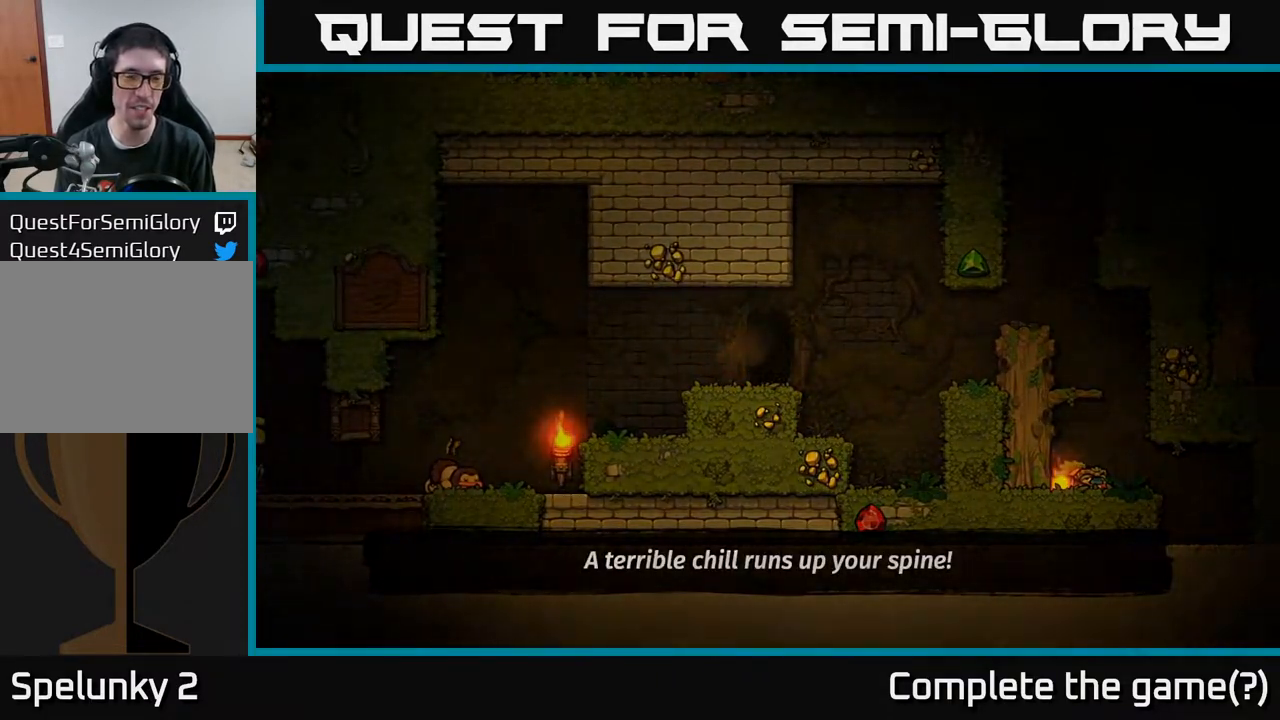
{"buttons": [], "left_stick": "center", "right_stick": "center", "events": []}
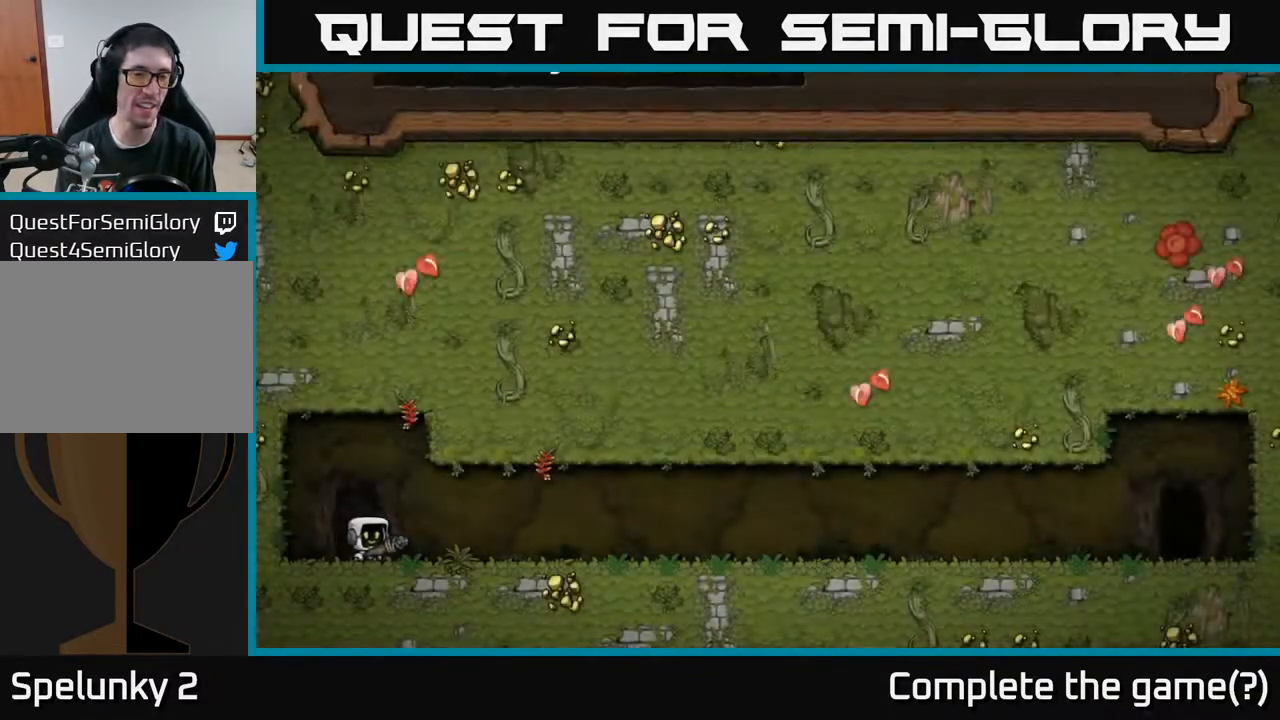
{"buttons": [], "left_stick": "center", "right_stick": "center", "events": []}
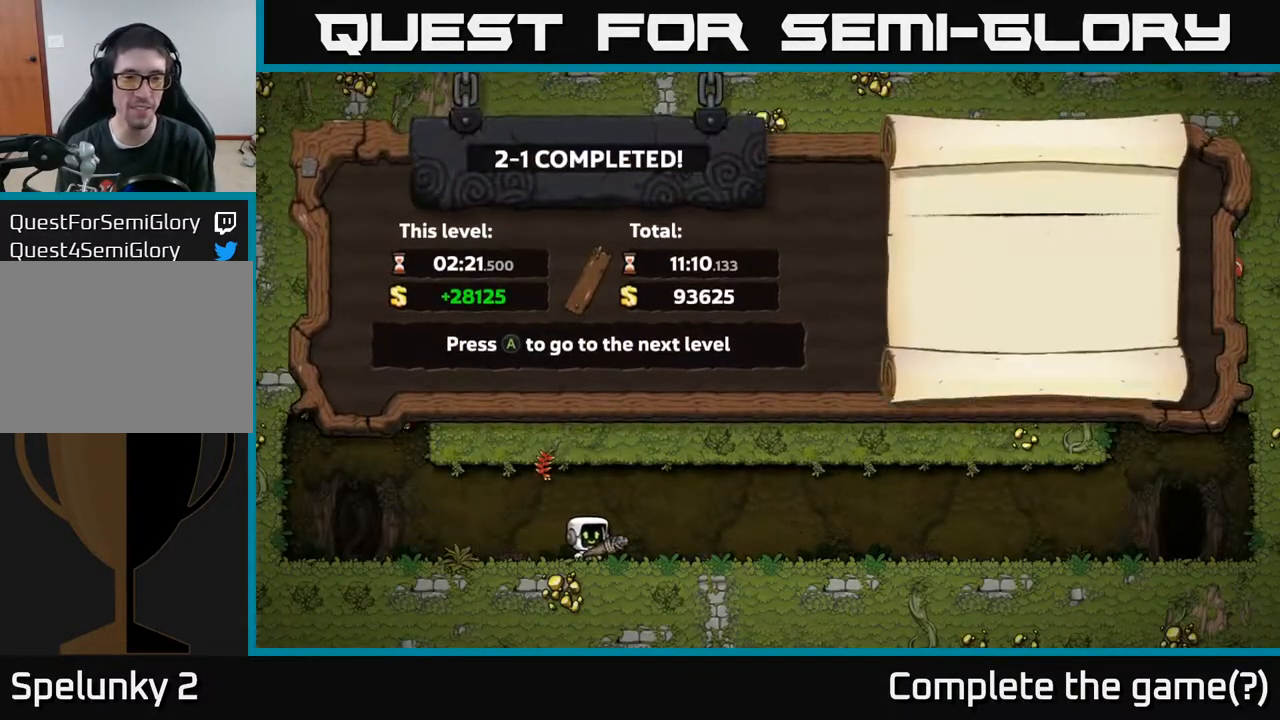
{"buttons": [], "left_stick": "center", "right_stick": "center", "events": []}
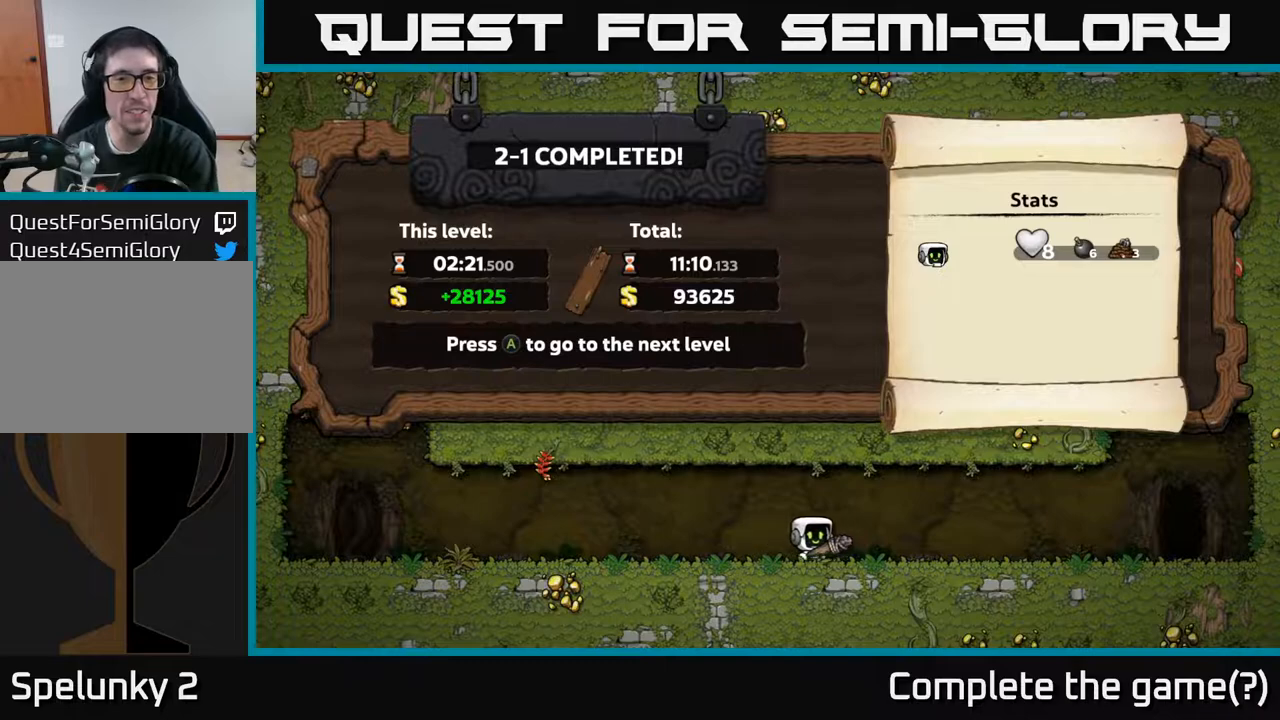
{"buttons": [], "left_stick": "center", "right_stick": "center", "events": []}
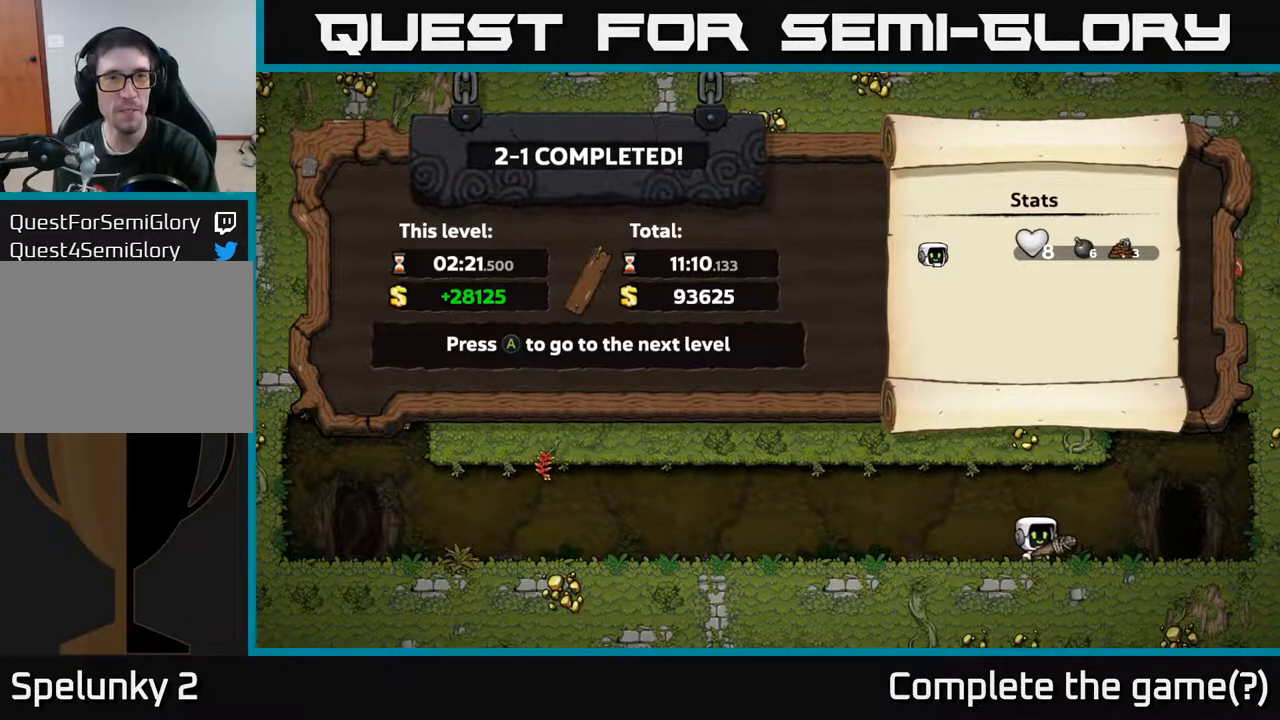
{"buttons": [], "left_stick": "center", "right_stick": "center", "events": []}
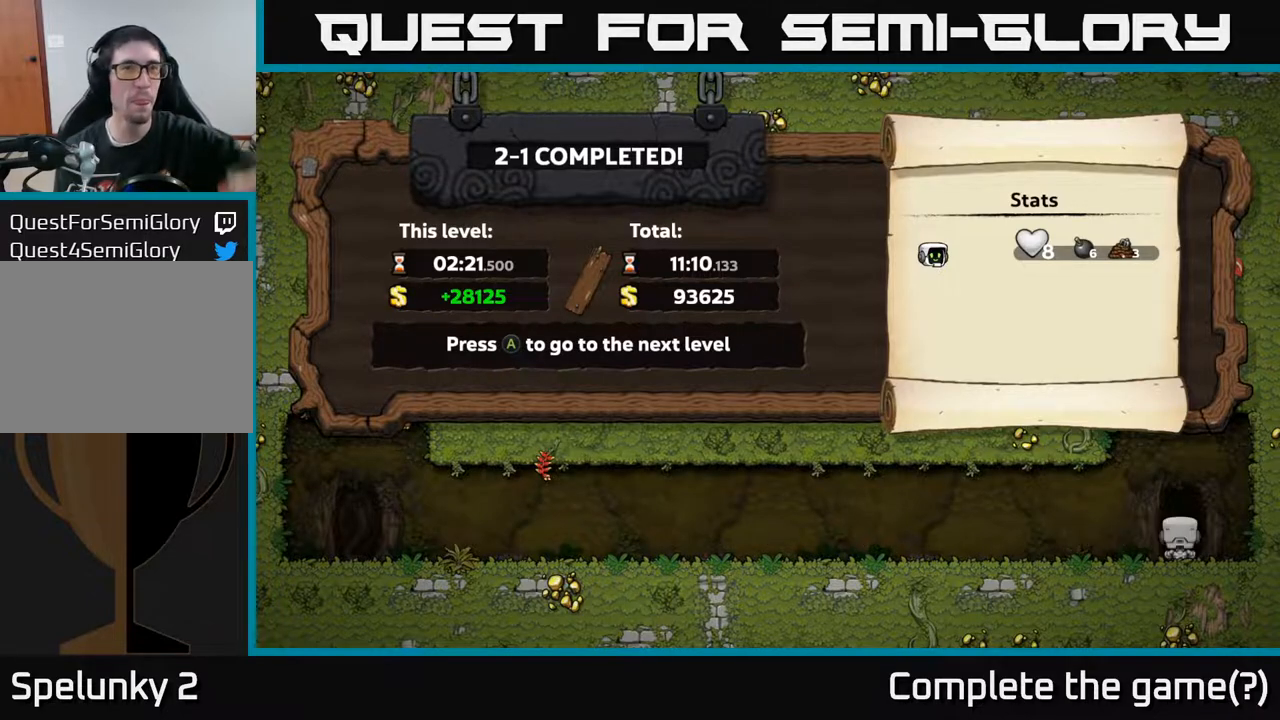
{"buttons": [], "left_stick": "center", "right_stick": "center", "events": []}
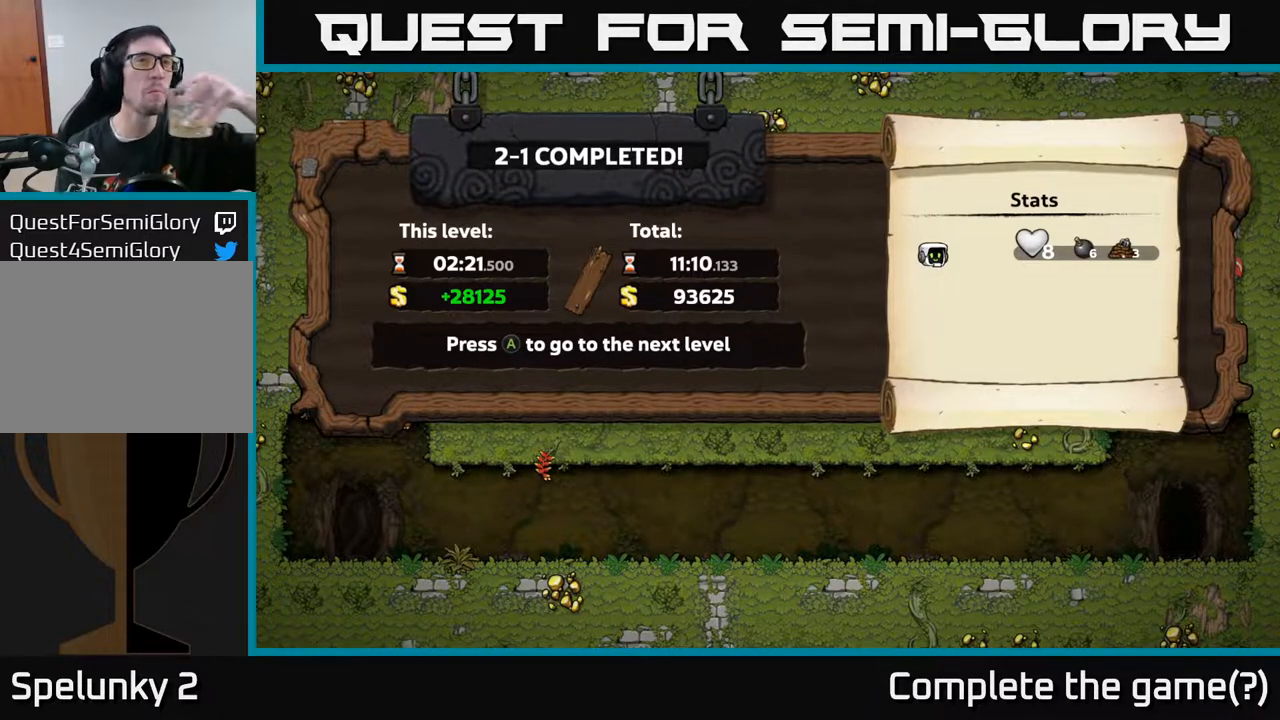
{"buttons": [], "left_stick": "center", "right_stick": "center", "events": []}
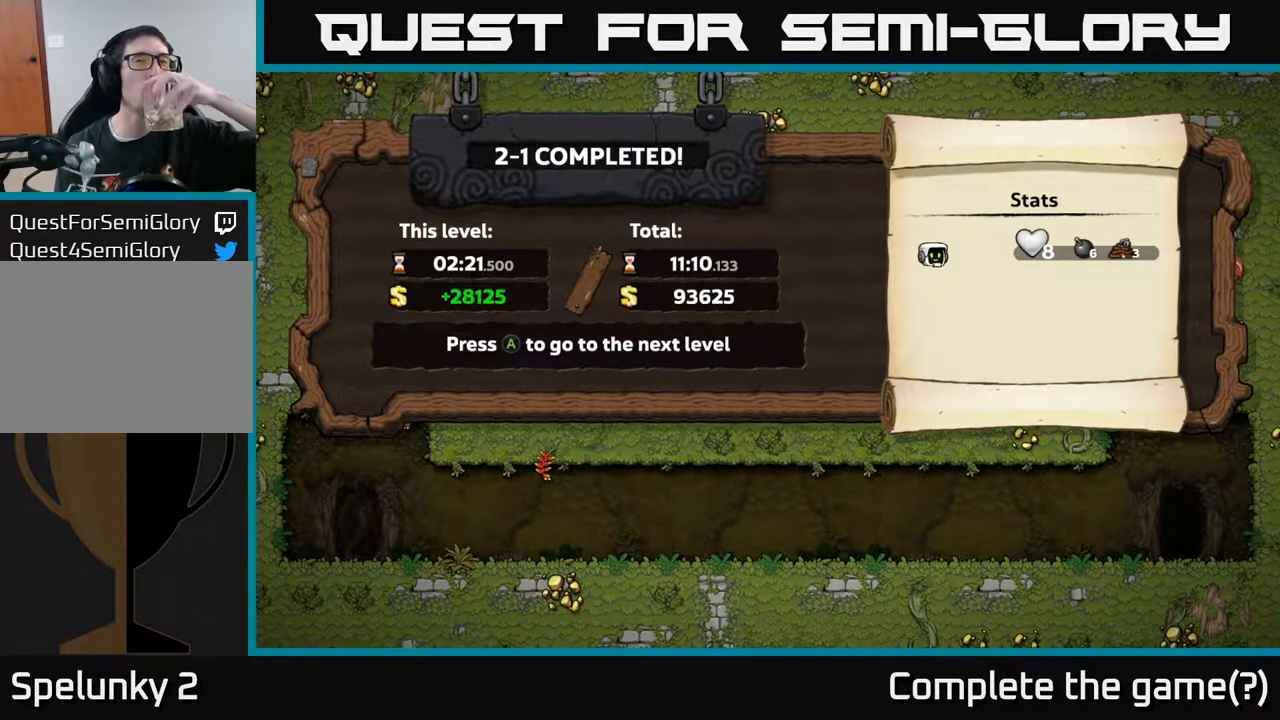
{"buttons": [], "left_stick": "center", "right_stick": "center", "events": []}
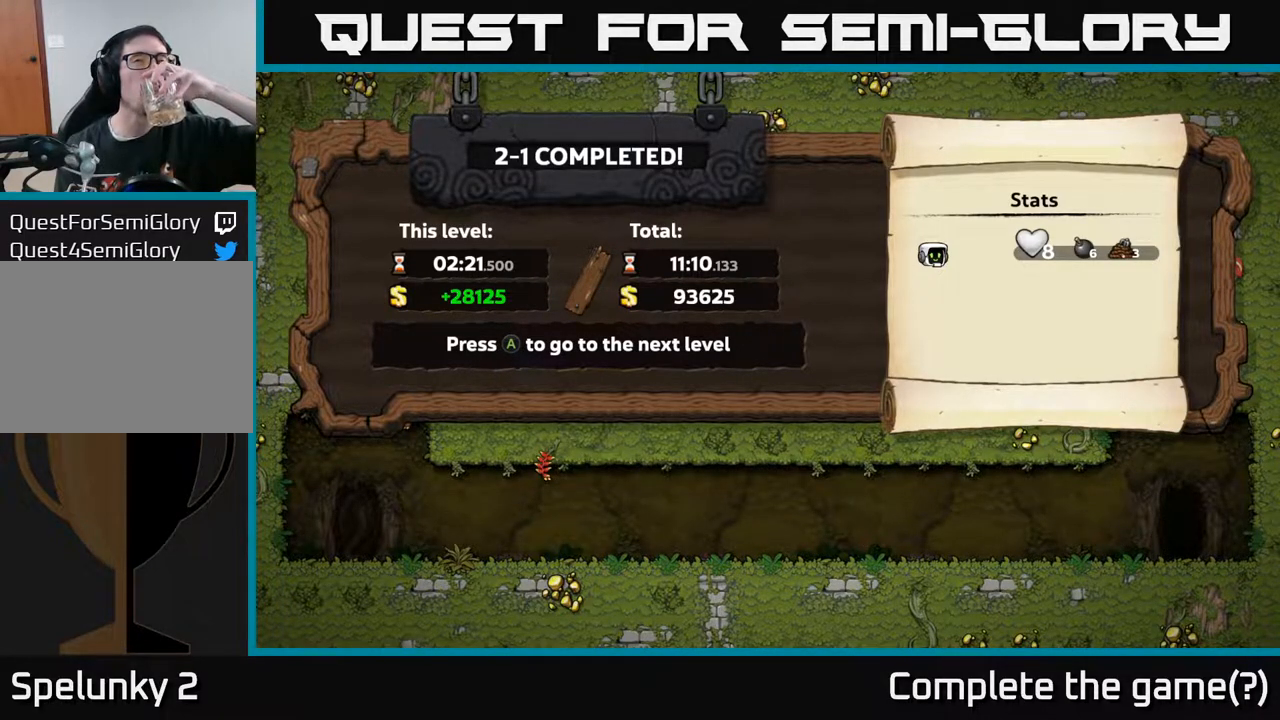
{"buttons": [], "left_stick": "center", "right_stick": "center", "events": []}
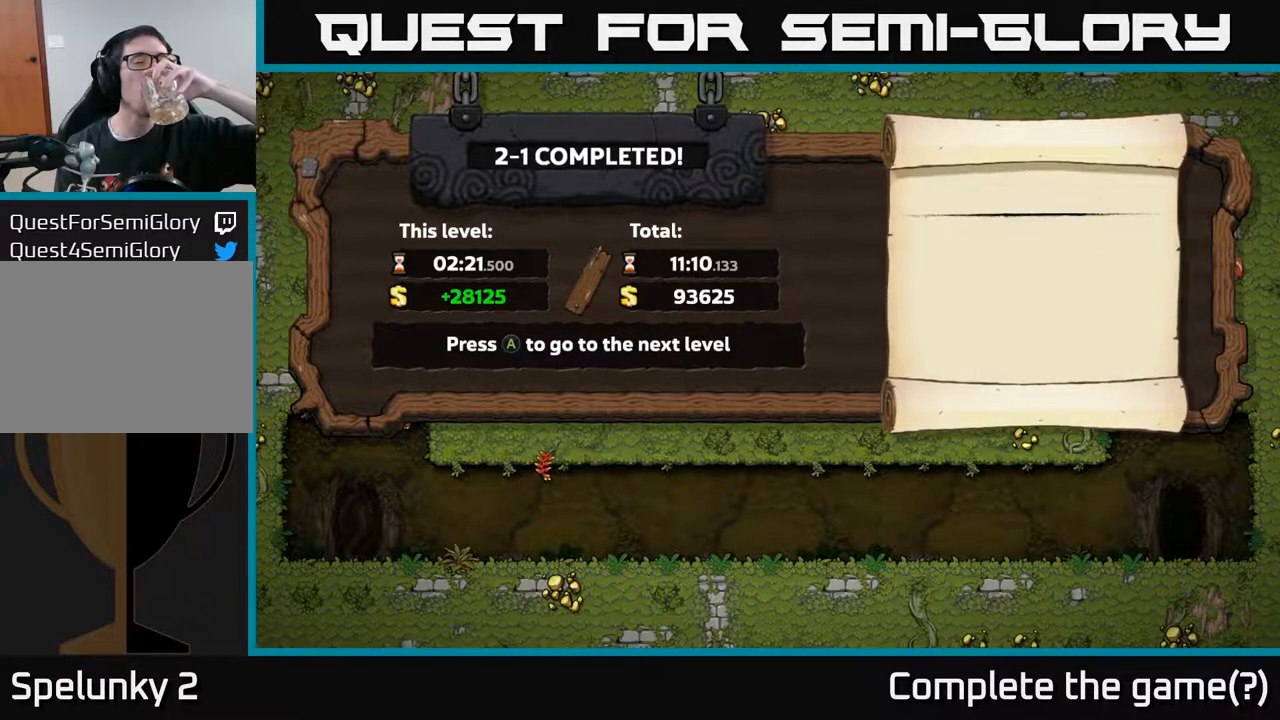
{"buttons": [], "left_stick": "center", "right_stick": "center", "events": []}
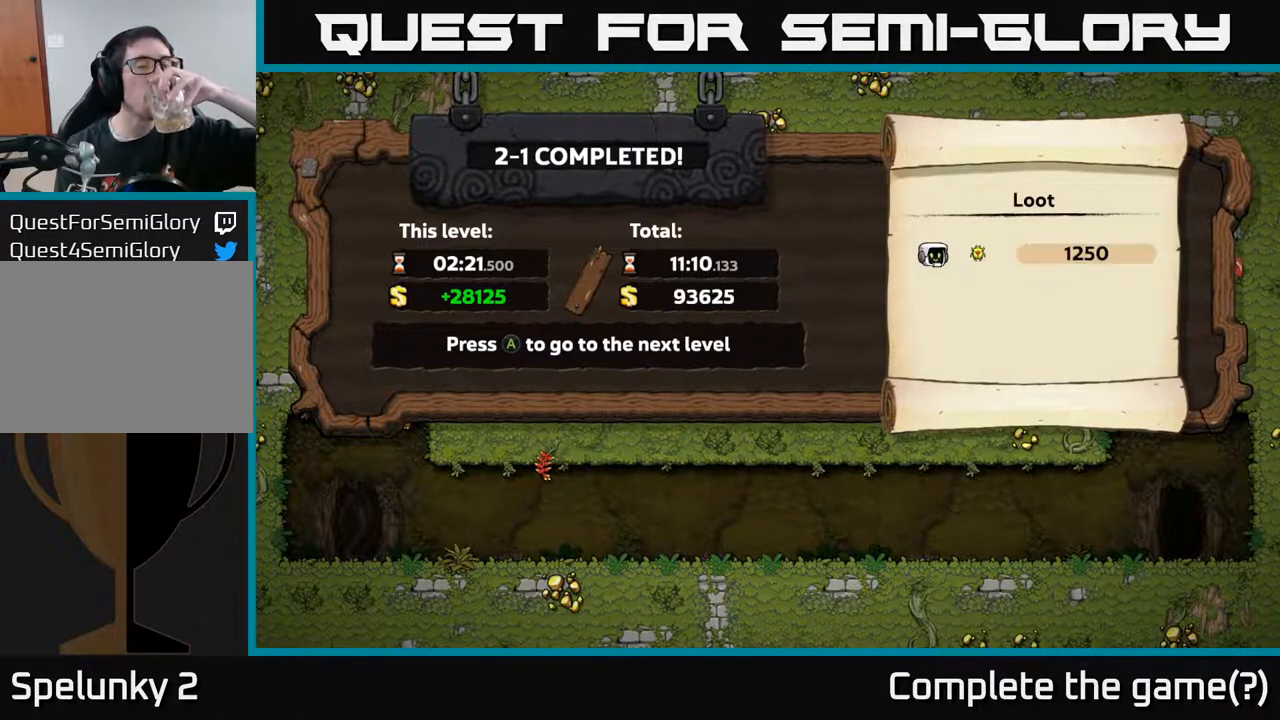
{"buttons": ["A"], "left_stick": "center", "right_stick": "center", "events": [[417, "A", "down"]]}
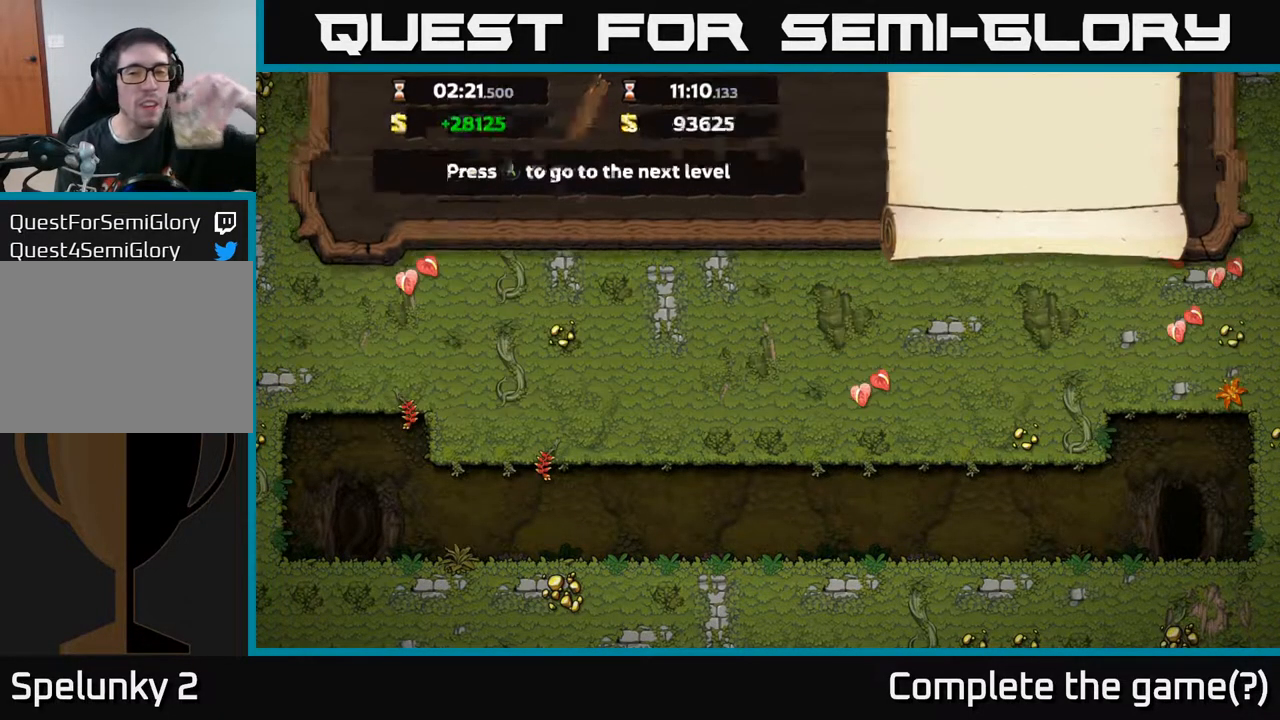
{"buttons": [], "left_stick": "center", "right_stick": "center", "events": [[67, "A", "up"]]}
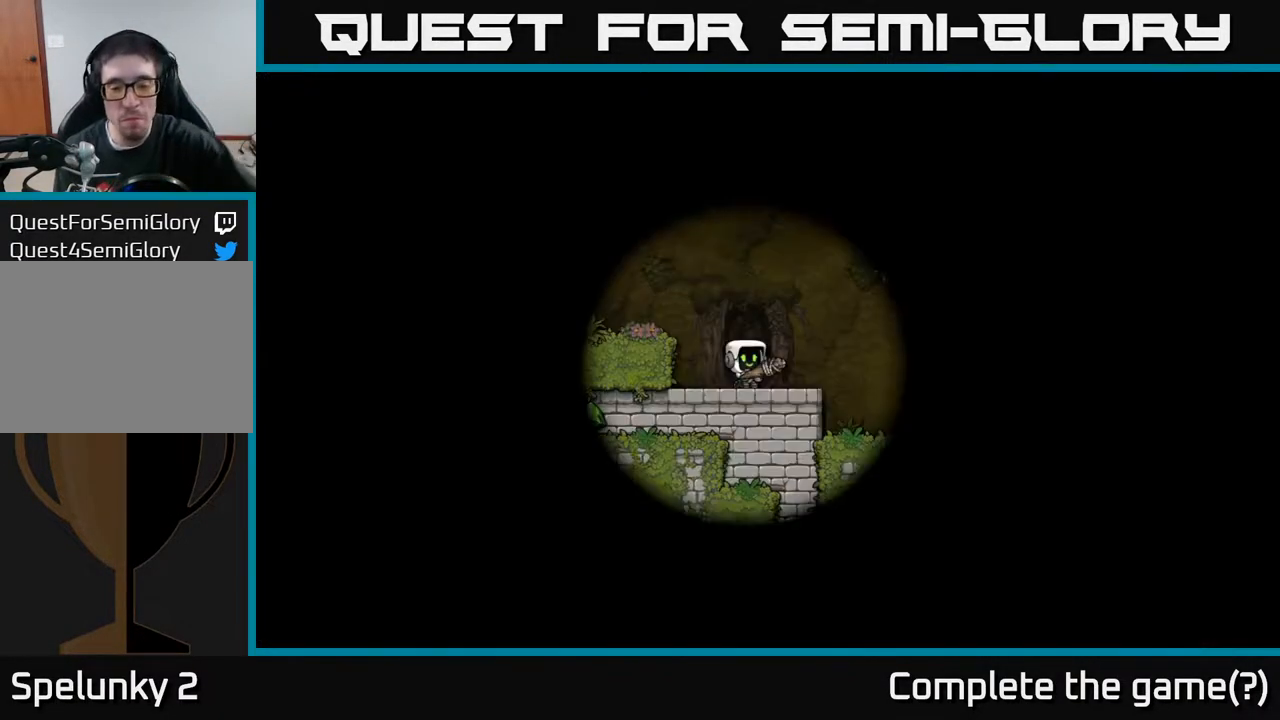
{"buttons": [], "left_stick": "center", "right_stick": "center", "events": []}
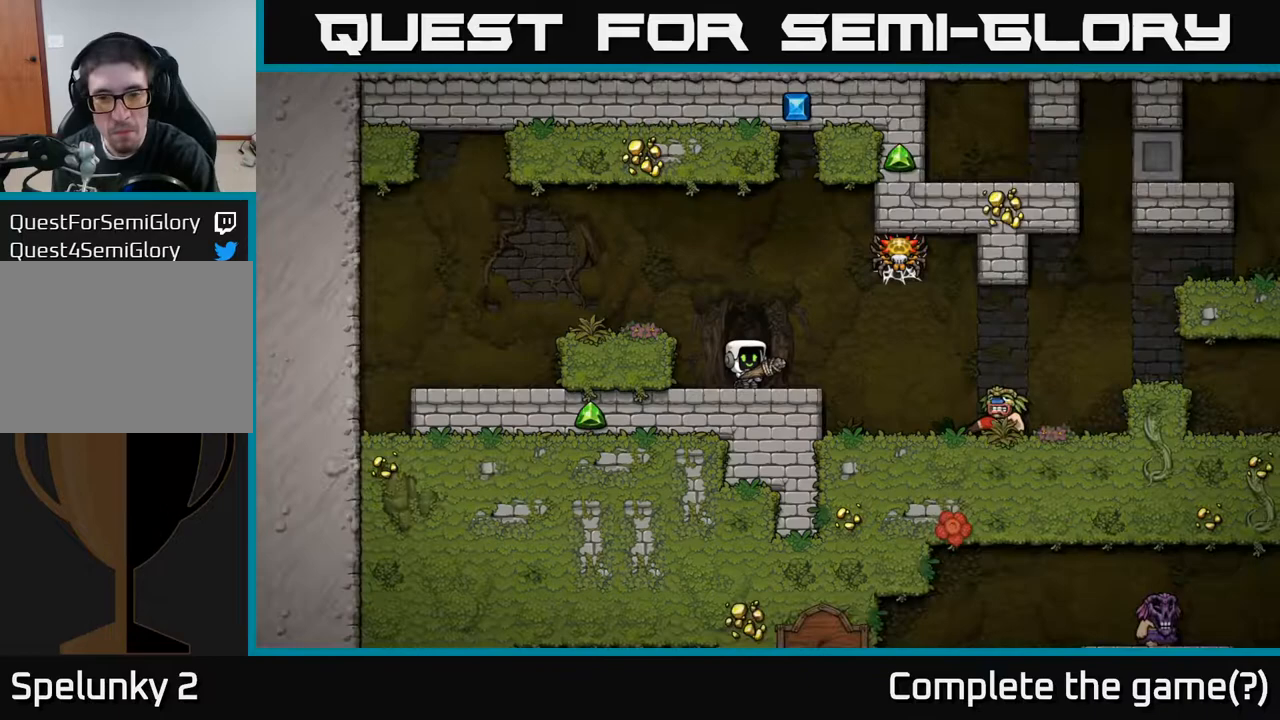
{"buttons": [], "left_stick": "center", "right_stick": "center", "events": []}
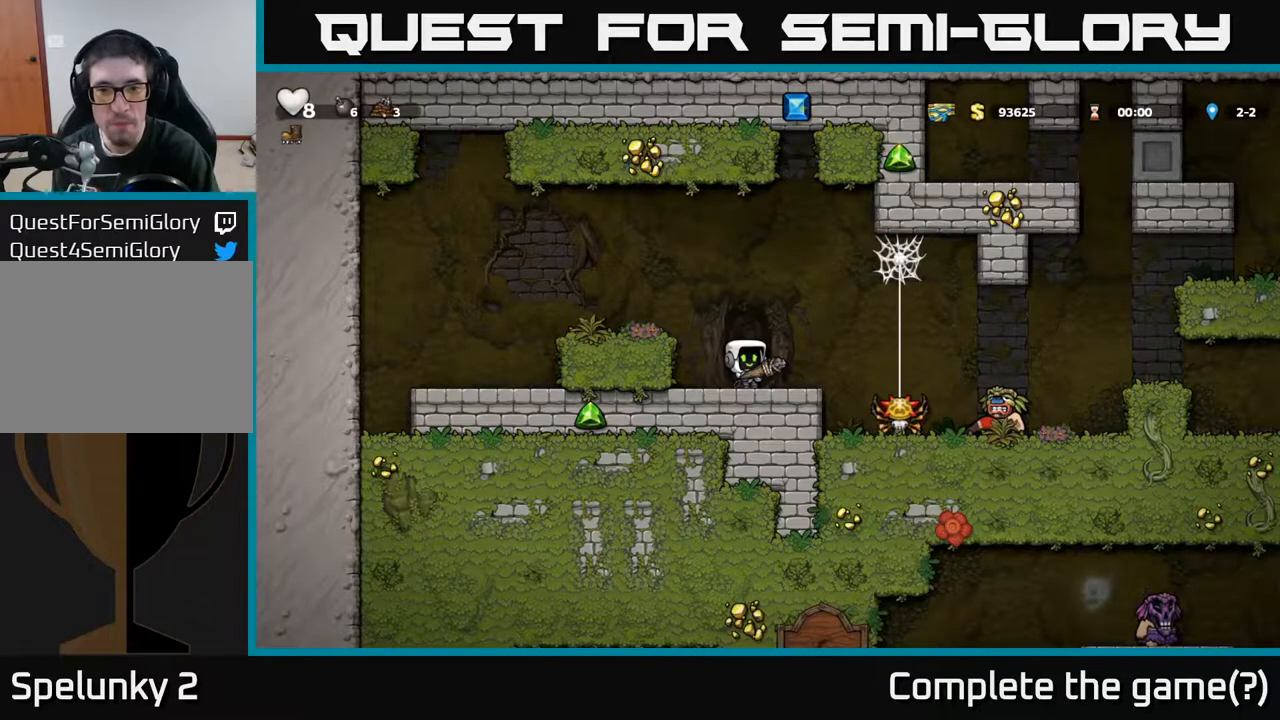
{"buttons": [], "left_stick": "center", "right_stick": "center", "events": []}
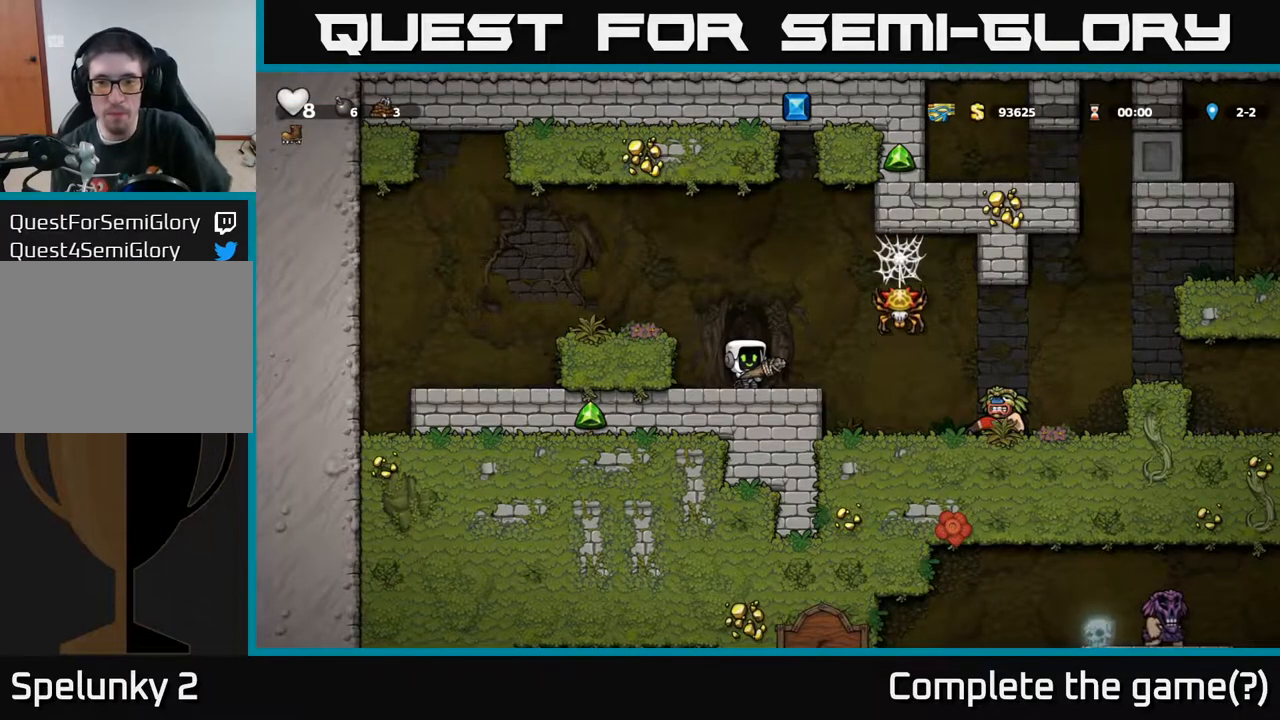
{"buttons": ["X", "DPAD_DOWN"], "left_stick": "center", "right_stick": "center", "events": [[267, "A", "down"], [317, "DPAD_DOWN", "down"], [450, "X", "down"], [467, "A", "up"]]}
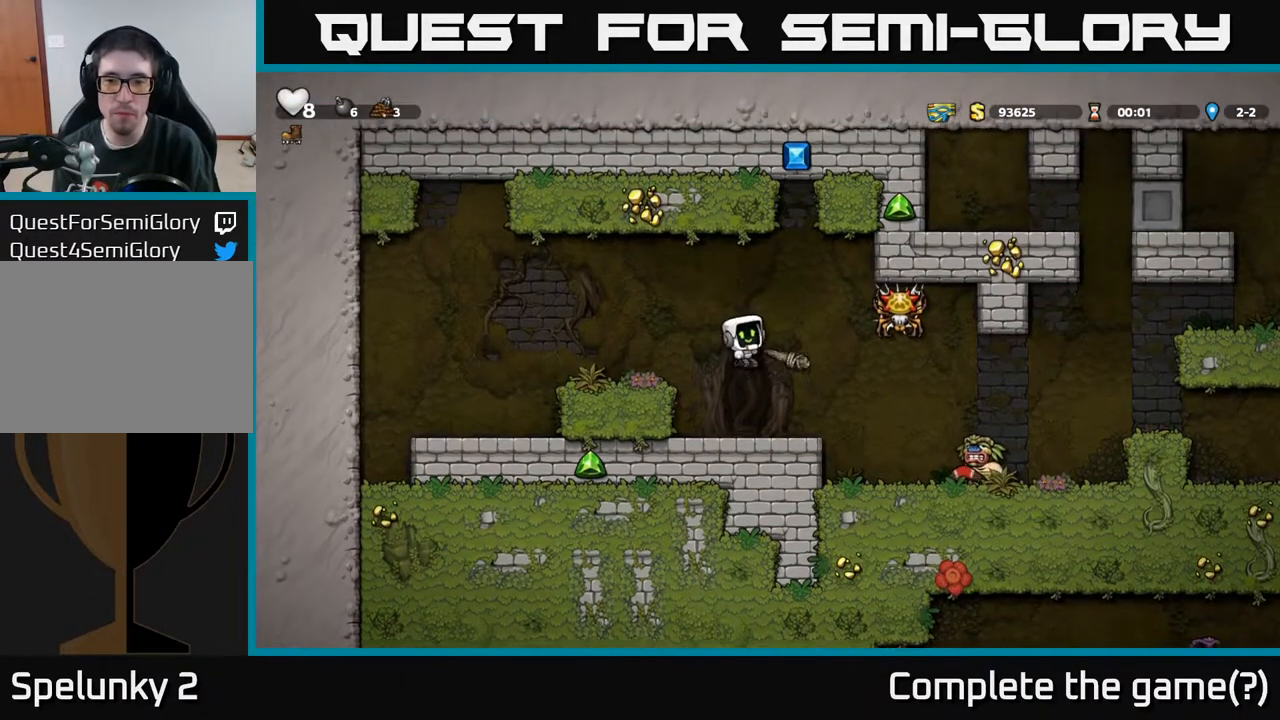
{"buttons": [], "left_stick": "center", "right_stick": "center", "events": [[17, "X", "up"], [83, "DPAD_DOWN", "up"]]}
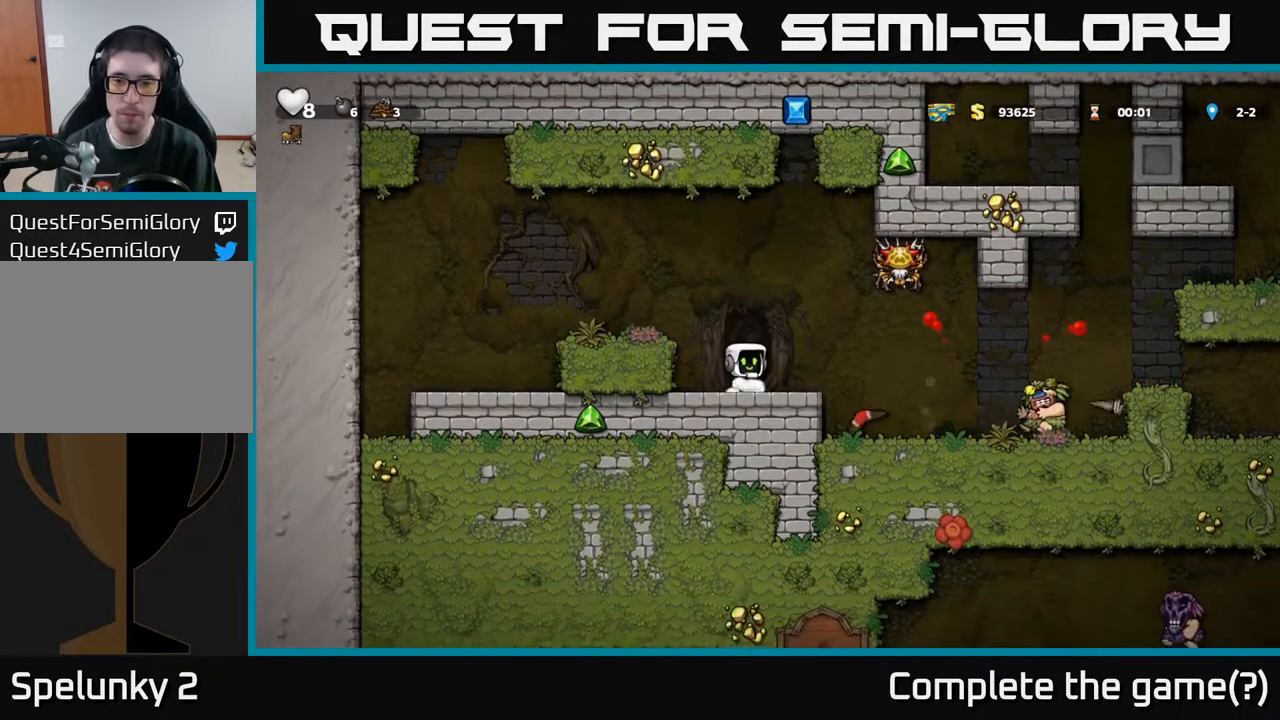
{"buttons": ["A", "DPAD_RIGHT"], "left_stick": "center", "right_stick": "center", "events": [[467, "A", "down"], [467, "DPAD_RIGHT", "down"]]}
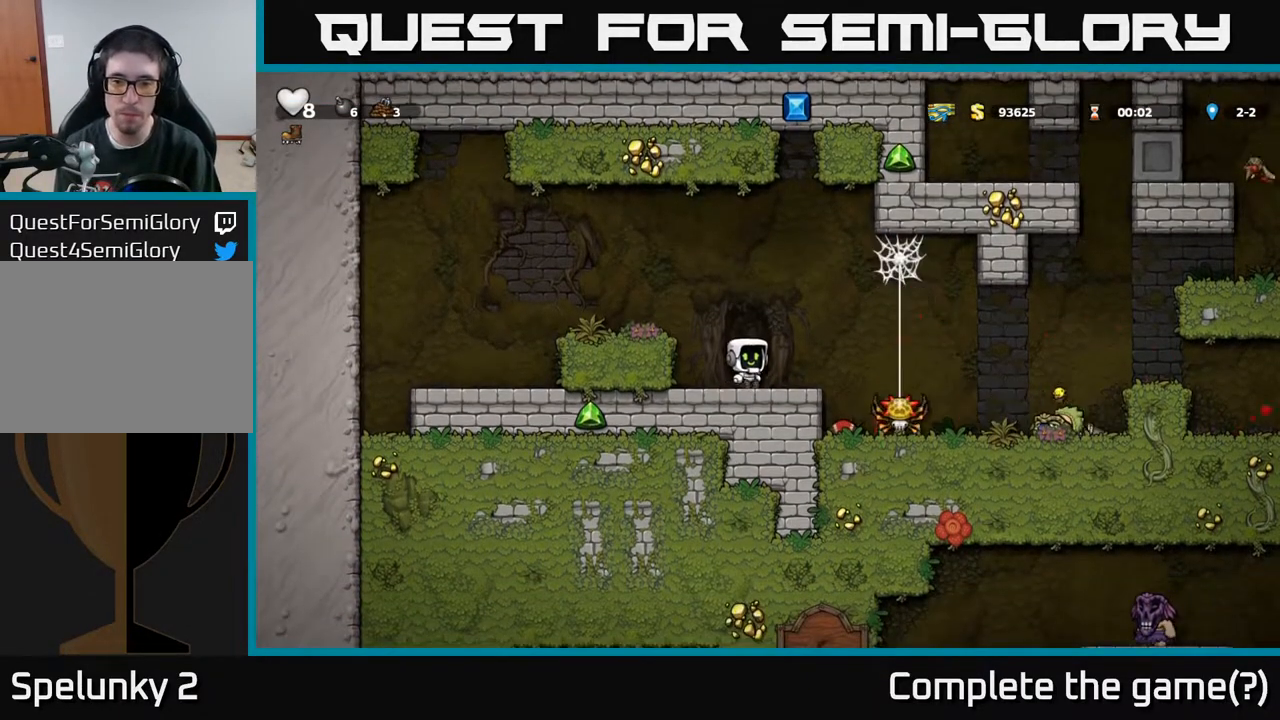
{"buttons": [], "left_stick": "center", "right_stick": "center", "events": [[67, "A", "up"], [67, "DPAD_RIGHT", "up"], [433, "DPAD_RIGHT", "down"], [500, "DPAD_RIGHT", "up"]]}
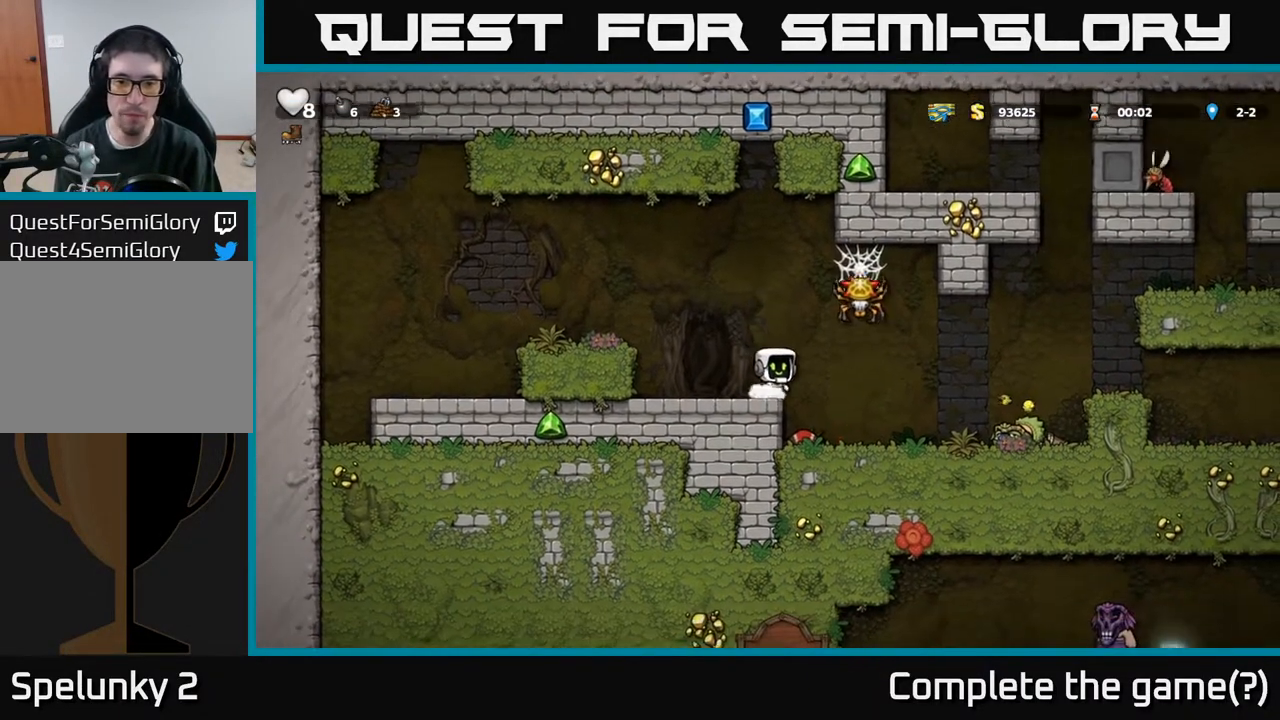
{"buttons": [], "left_stick": "center", "right_stick": "center", "events": [[350, "DPAD_RIGHT", "down"], [417, "DPAD_RIGHT", "up"]]}
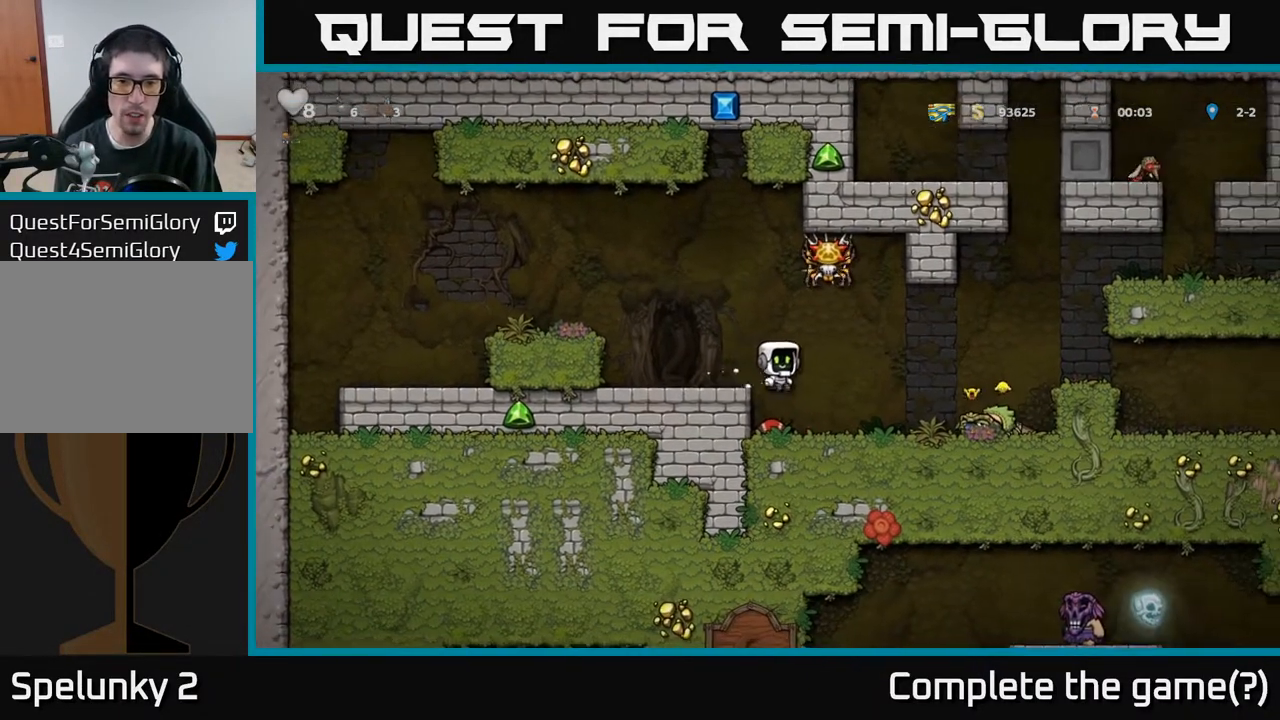
{"buttons": ["DPAD_LEFT"], "left_stick": "center", "right_stick": "center", "events": [[200, "DPAD_DOWN", "down"], [300, "X", "down"], [367, "DPAD_DOWN", "up"], [417, "DPAD_LEFT", "down"], [417, "X", "up"]]}
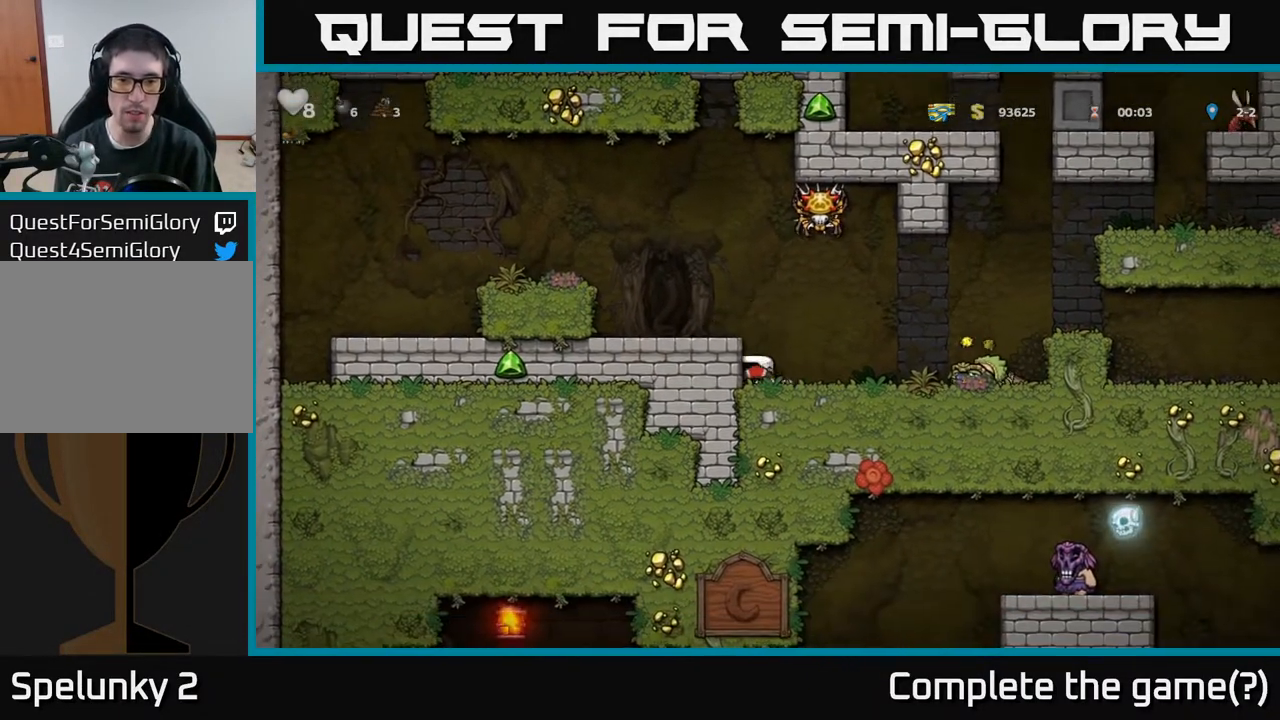
{"buttons": [], "left_stick": "center", "right_stick": "center", "events": [[17, "DPAD_LEFT", "up"], [100, "DPAD_RIGHT", "down"], [133, "DPAD_RIGHT", "up"]]}
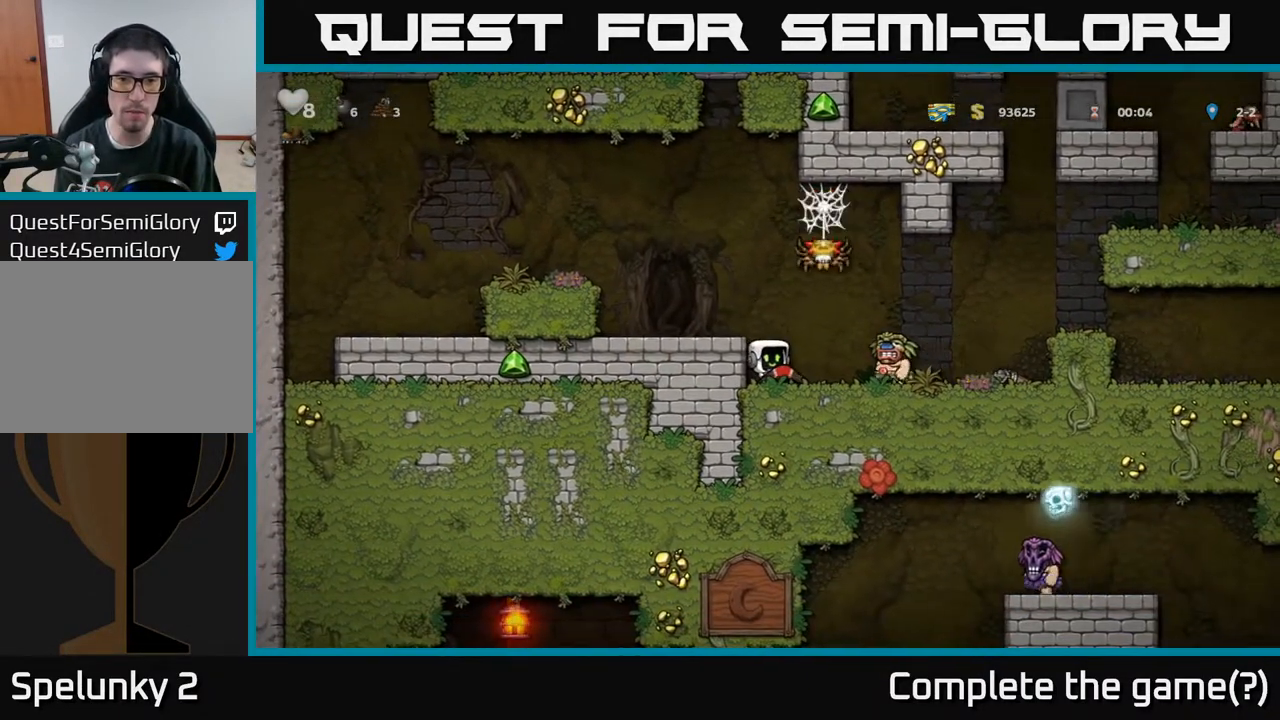
{"buttons": [], "left_stick": "center", "right_stick": "center", "events": [[133, "X", "down"], [200, "A", "down"], [217, "X", "up"], [467, "A", "up"]]}
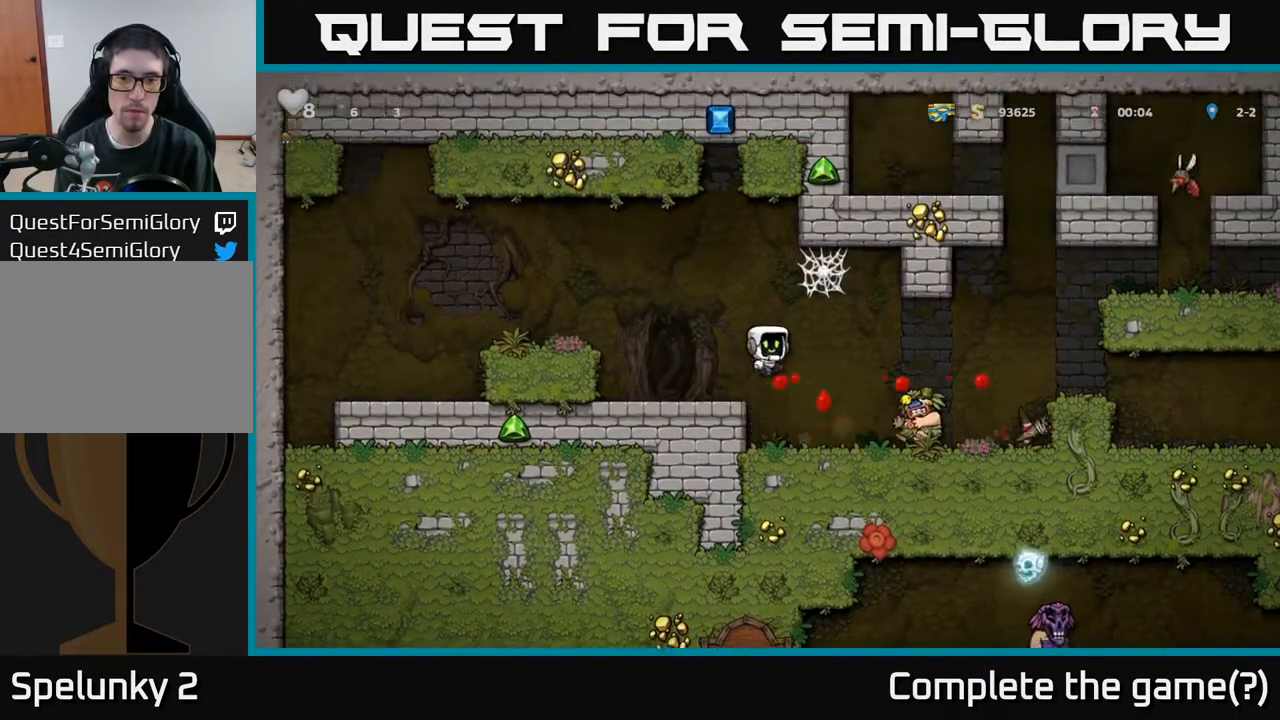
{"buttons": [], "left_stick": "center", "right_stick": "center", "events": []}
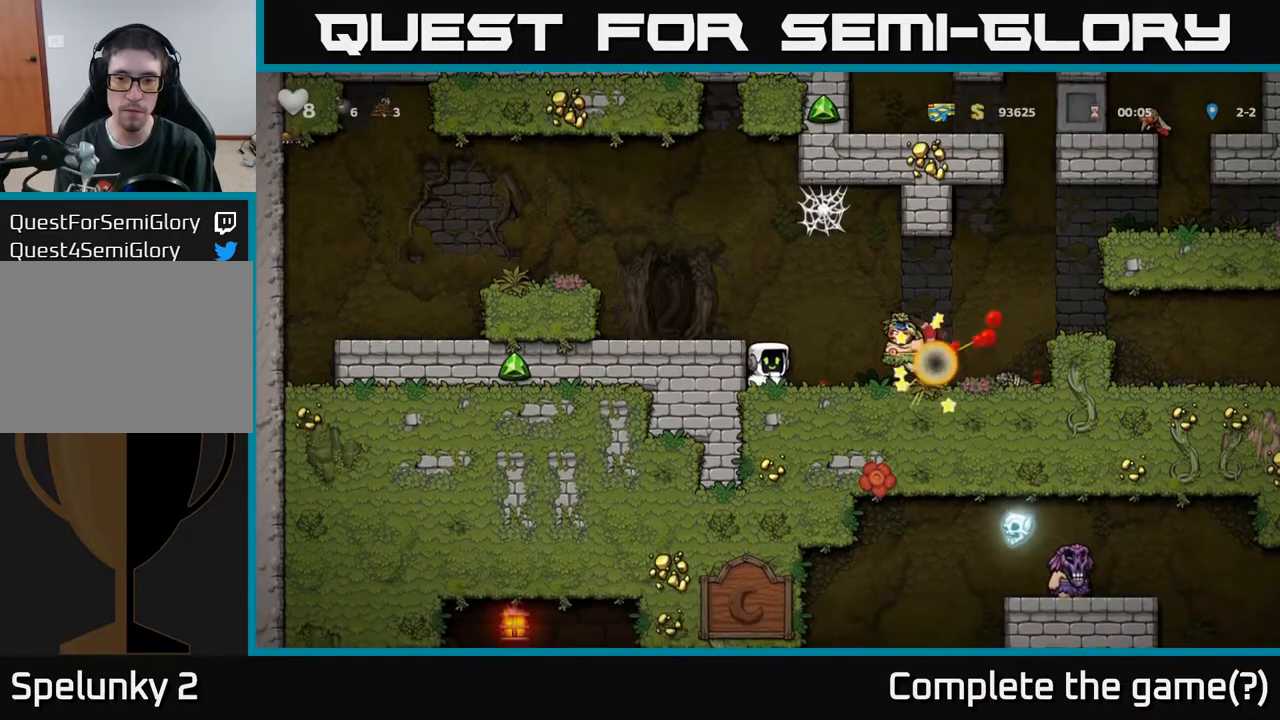
{"buttons": [], "left_stick": "center", "right_stick": "center", "events": []}
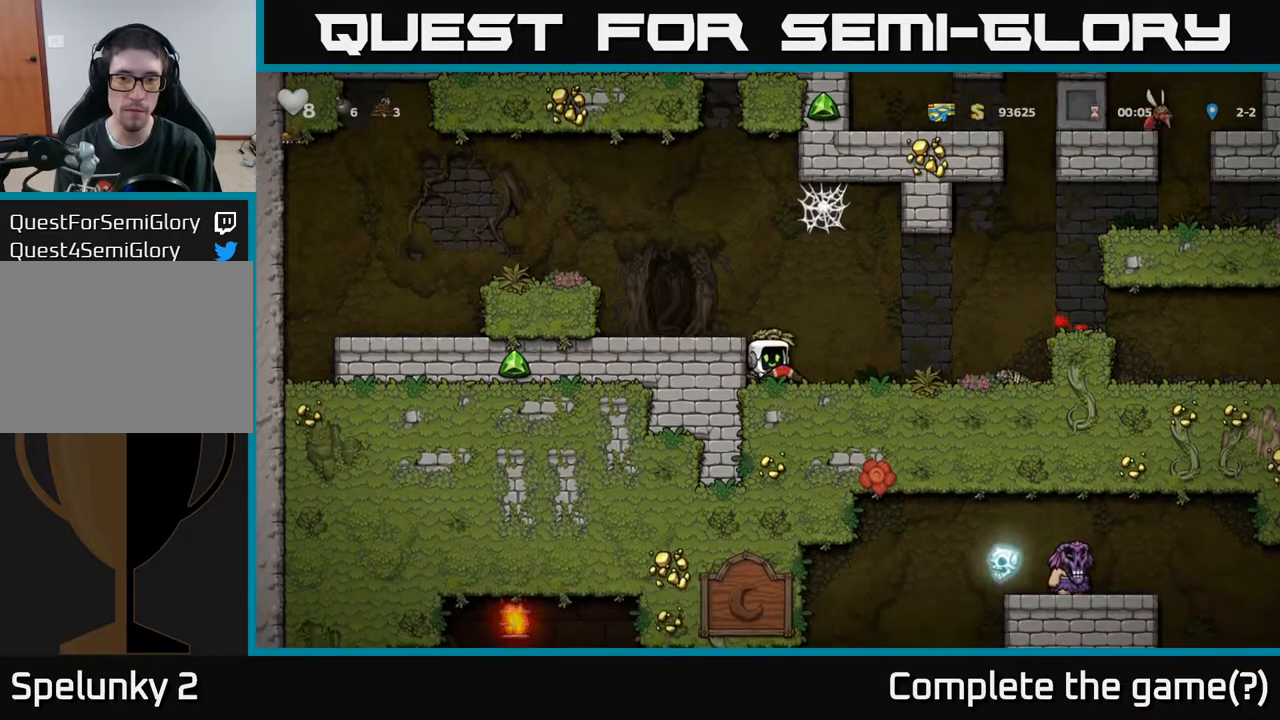
{"buttons": ["DPAD_RIGHT"], "left_stick": "center", "right_stick": "center", "events": [[133, "DPAD_RIGHT", "down"]]}